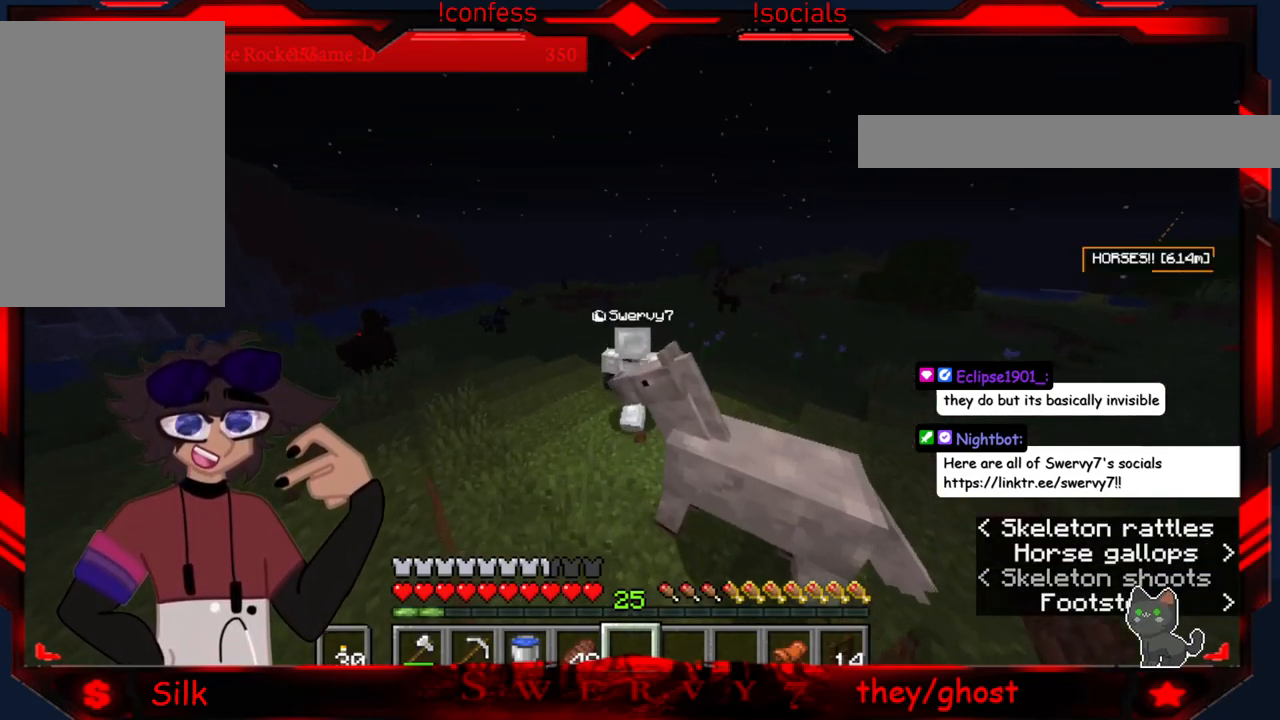
Gameplay with keyboard and mouse; each line is a JSON object with the keys and mouse buttons held at the frame after it. "events" lists presses ("down") and releases ("up") of "a", "d", "s", "mouse_left" and "mouse_right" between this image and that frame as [ms after this image, input, new state], when the widget could be followed in between. "mouse_left", "mouse_right" = the "left", "right" buttons of the "mouse" list. No other keys are recorded. Fast repeated clicks can show as one long hold. Mouse movement is not recorded.
{"keys": ["s"], "mouse": [], "events": [[283, "s", "down"]]}
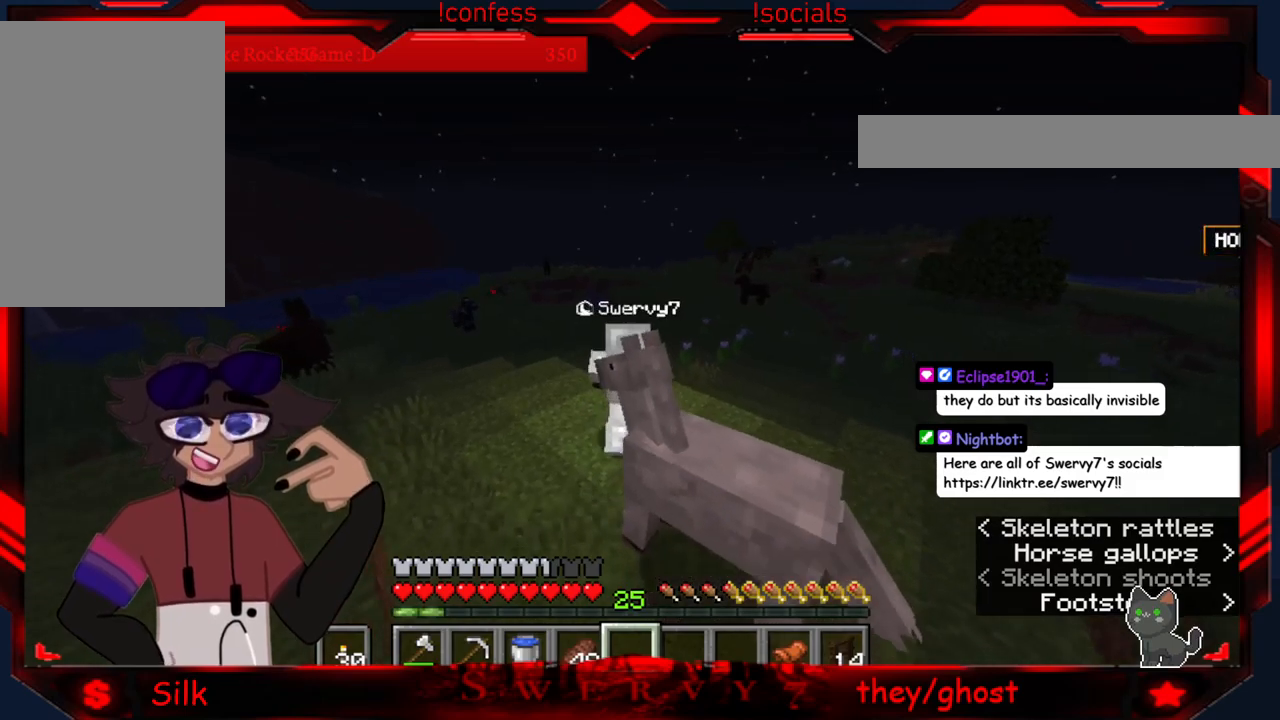
{"keys": [], "mouse": [], "events": [[117, "s", "up"]]}
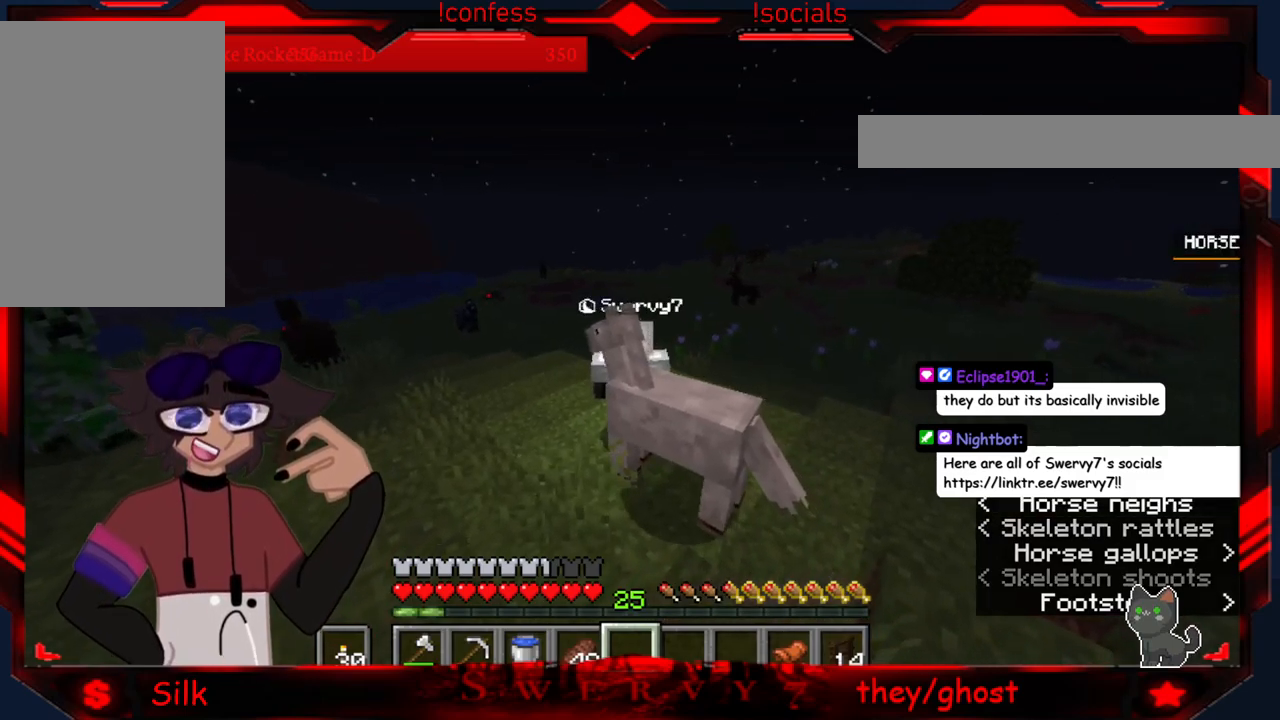
{"keys": ["d"], "mouse": [], "events": [[367, "d", "down"]]}
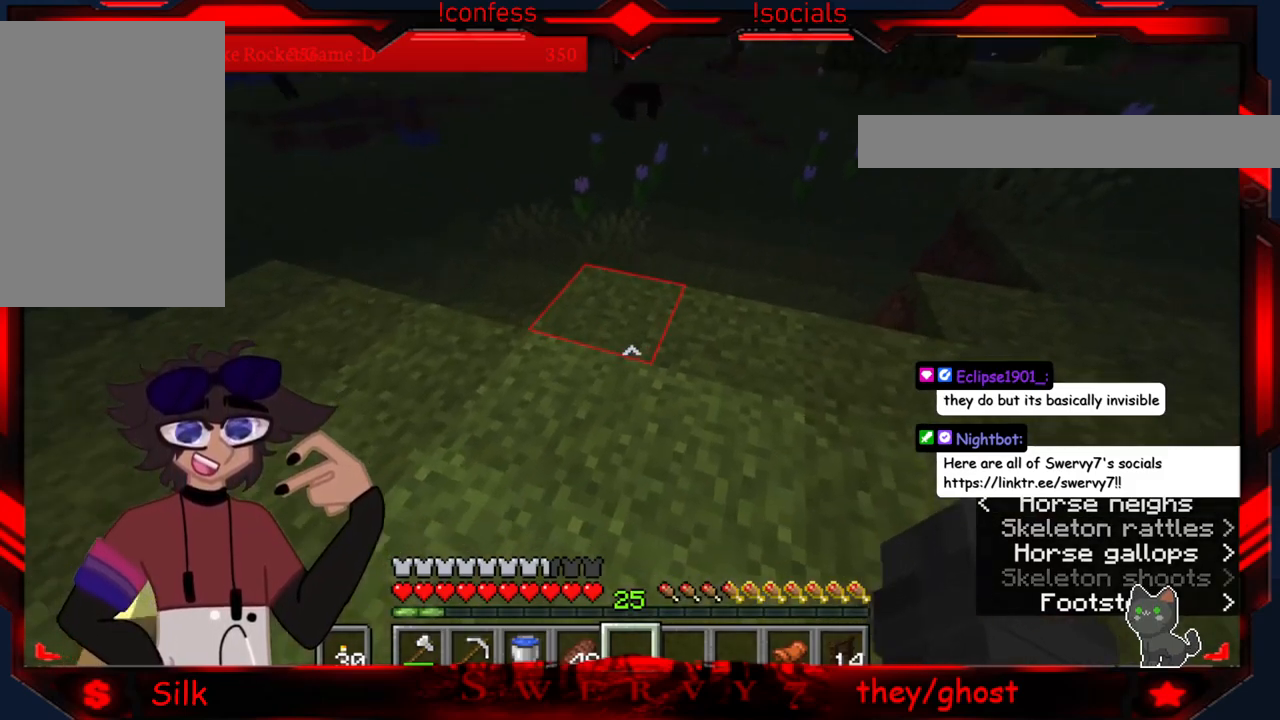
{"keys": ["a", "s"], "mouse": [], "events": [[50, "s", "down"], [217, "d", "up"], [350, "a", "down"]]}
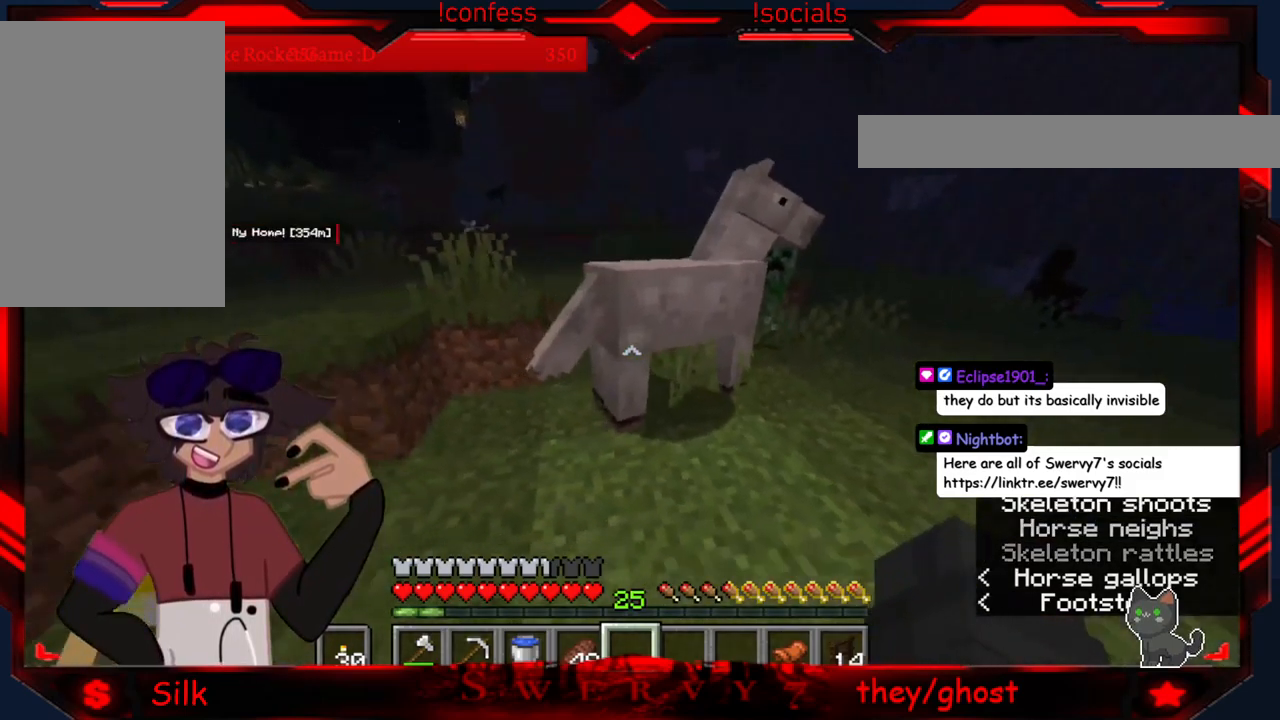
{"keys": ["a", "s"], "mouse": [], "events": []}
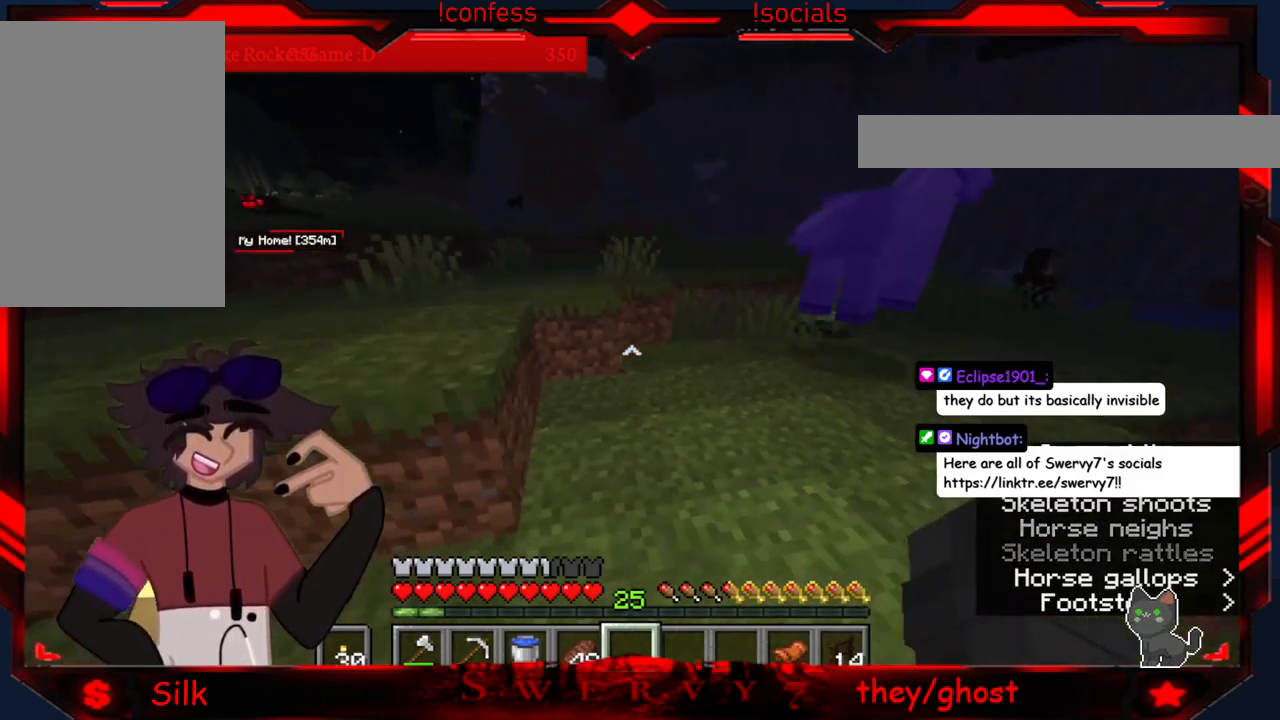
{"keys": ["a"], "mouse": [], "events": [[33, "s", "up"]]}
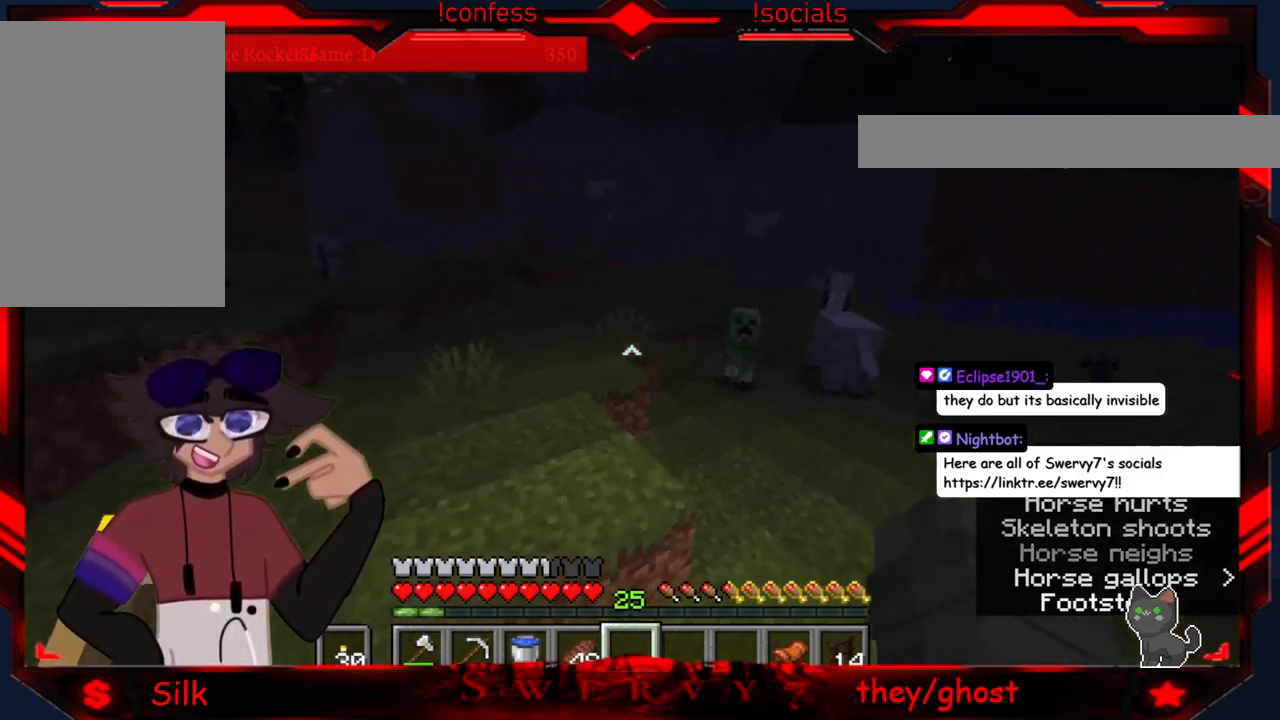
{"keys": ["a"], "mouse": [], "events": []}
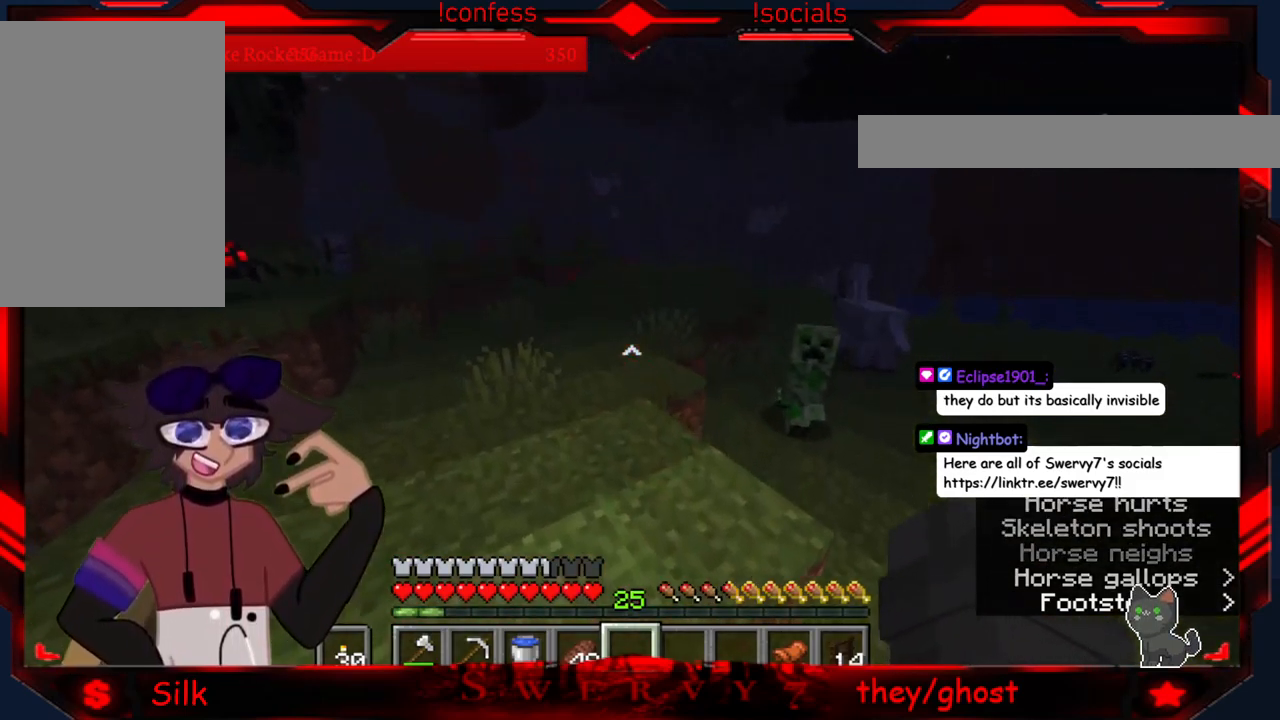
{"keys": ["s"], "mouse": [], "events": [[100, "s", "down"], [400, "a", "up"]]}
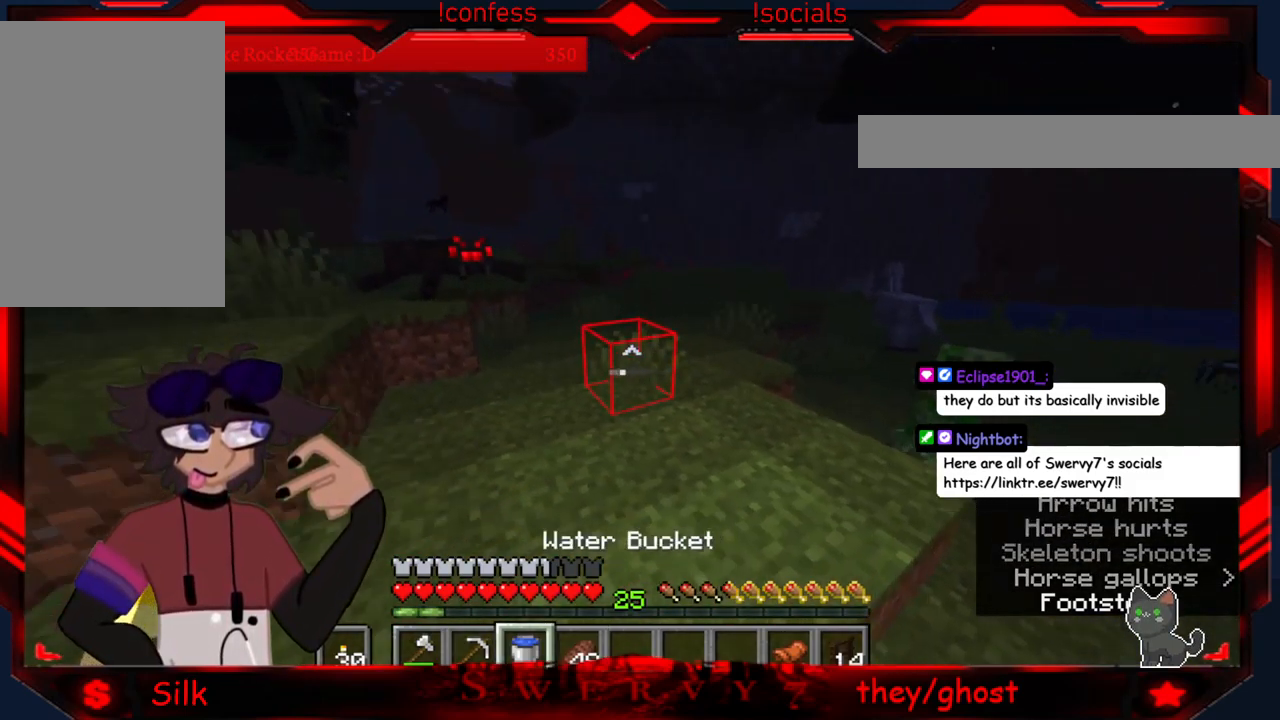
{"keys": [], "mouse": [], "events": [[50, "s", "up"]]}
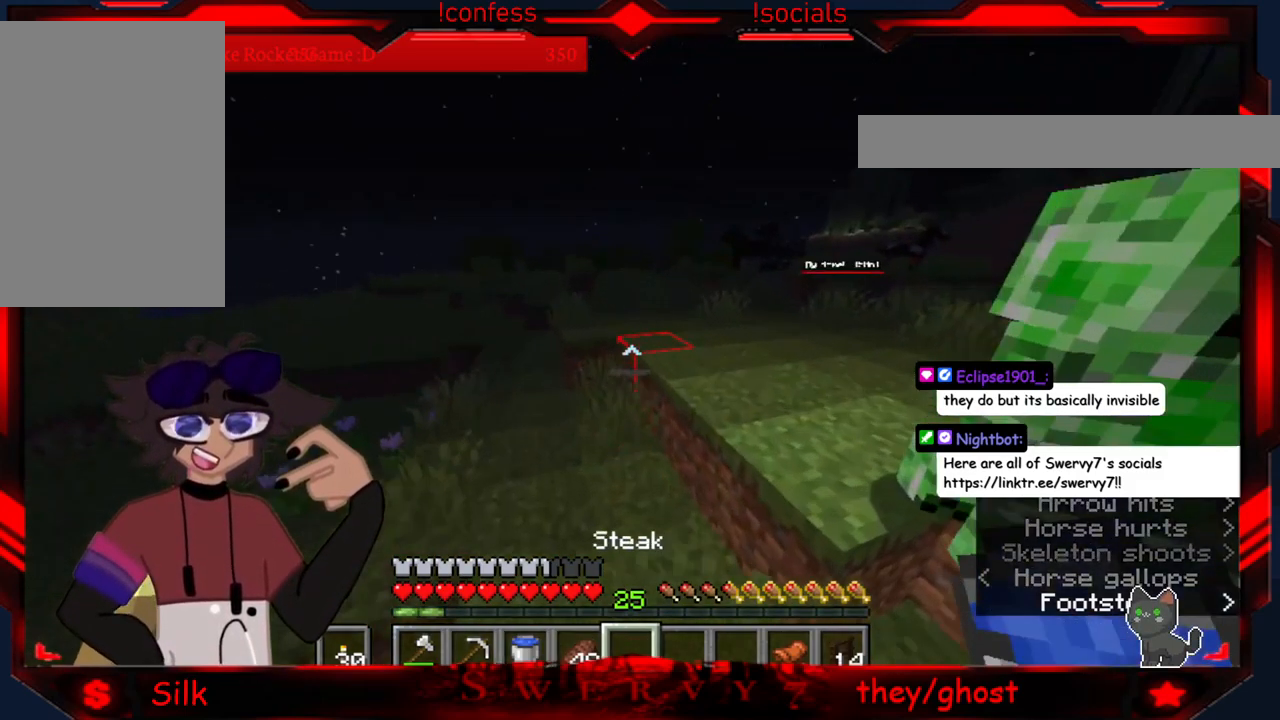
{"keys": [], "mouse": [], "events": []}
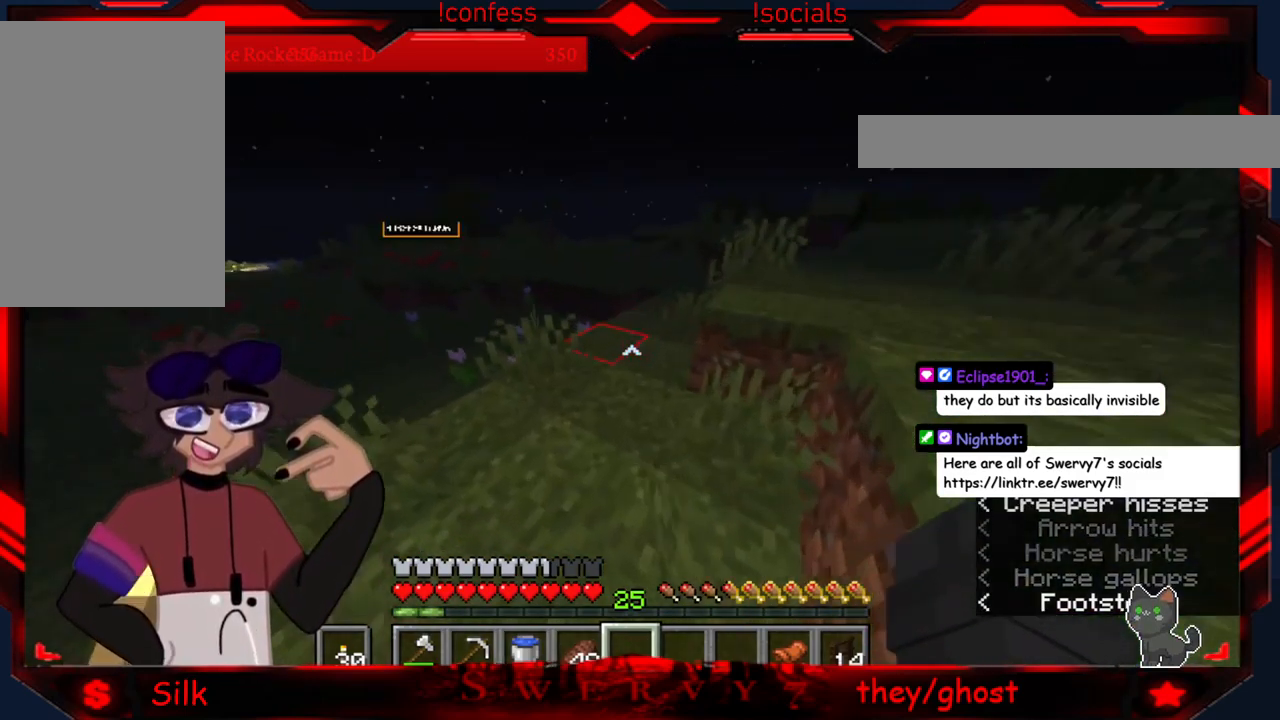
{"keys": [], "mouse": [], "events": []}
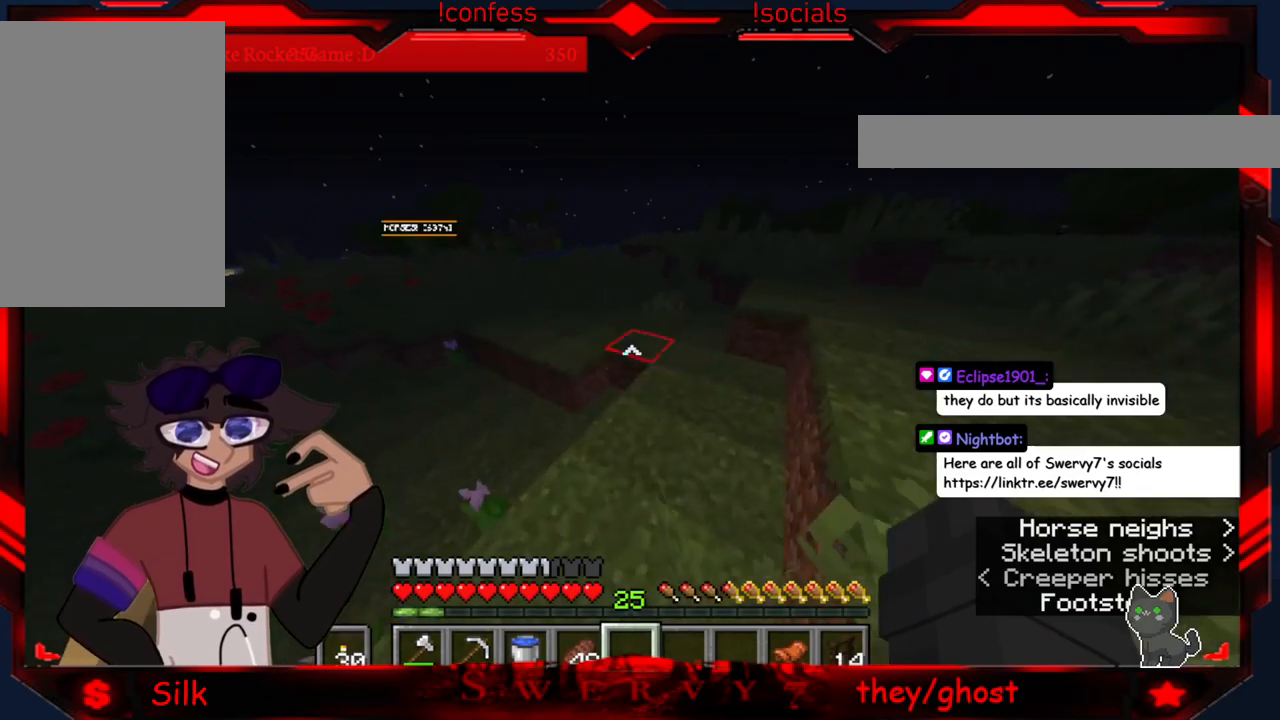
{"keys": ["d"], "mouse": [], "events": [[483, "d", "down"]]}
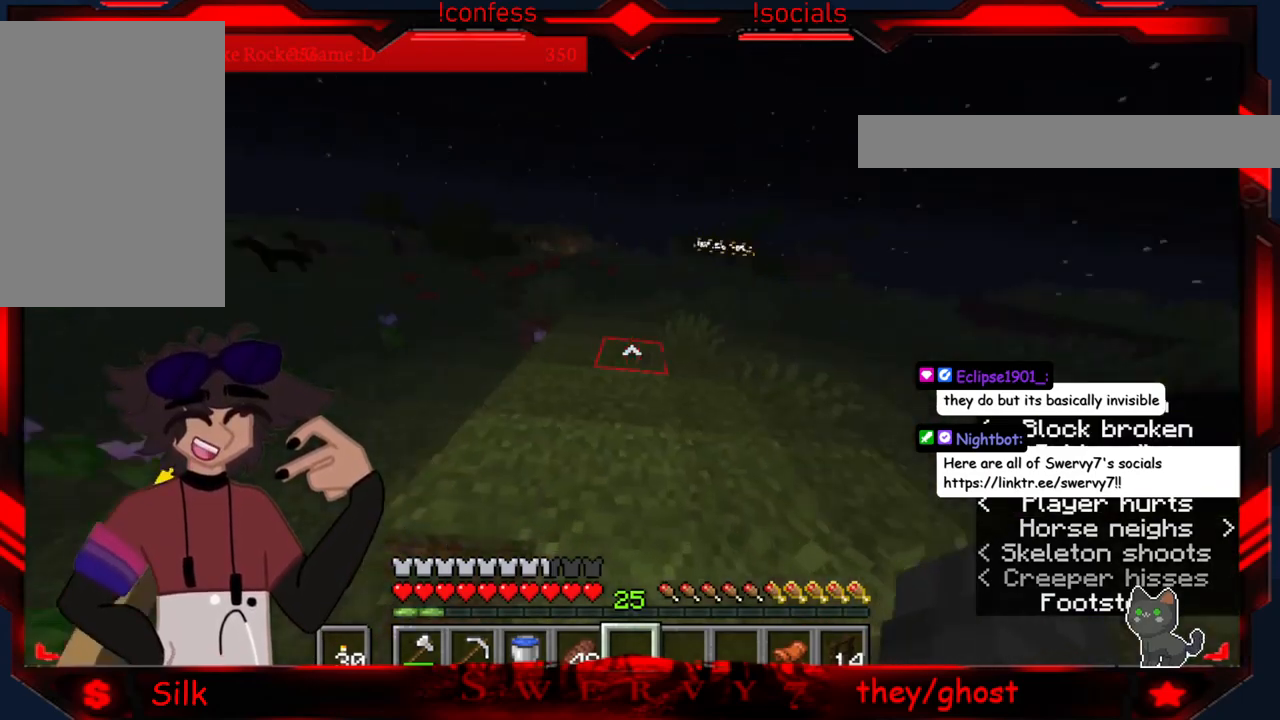
{"keys": [], "mouse": [], "events": [[450, "d", "up"]]}
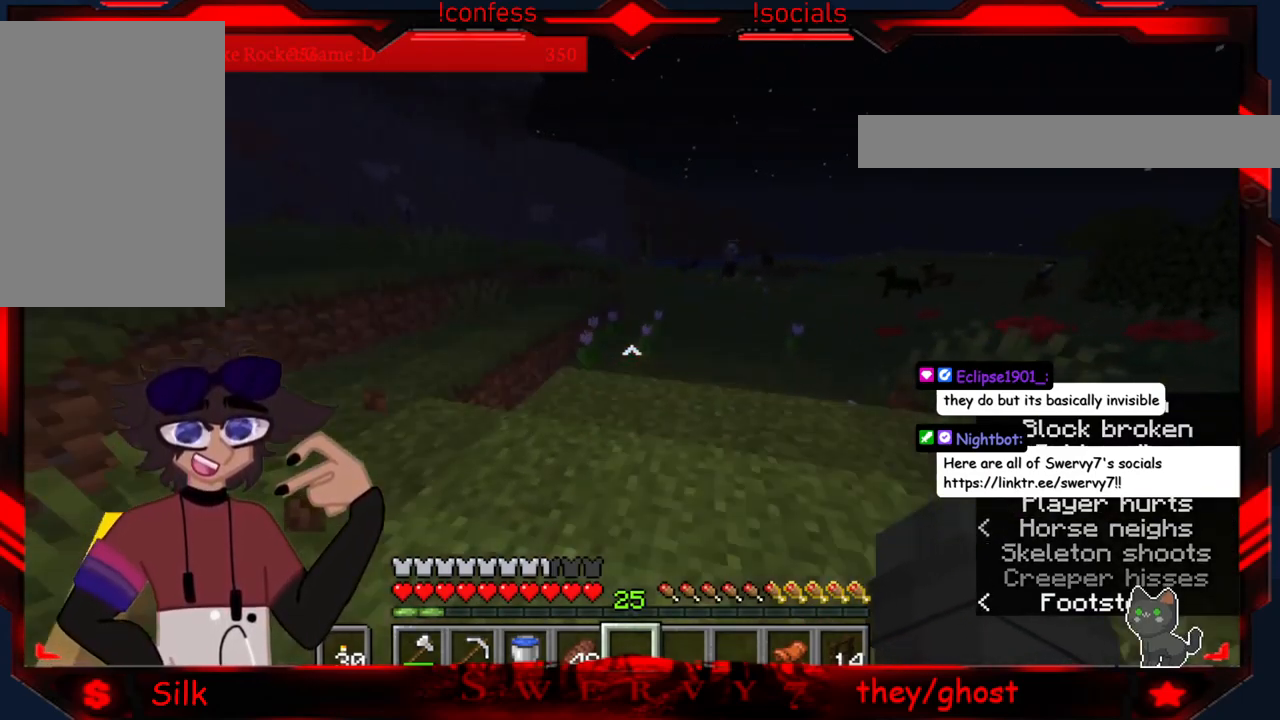
{"keys": [], "mouse": [], "events": []}
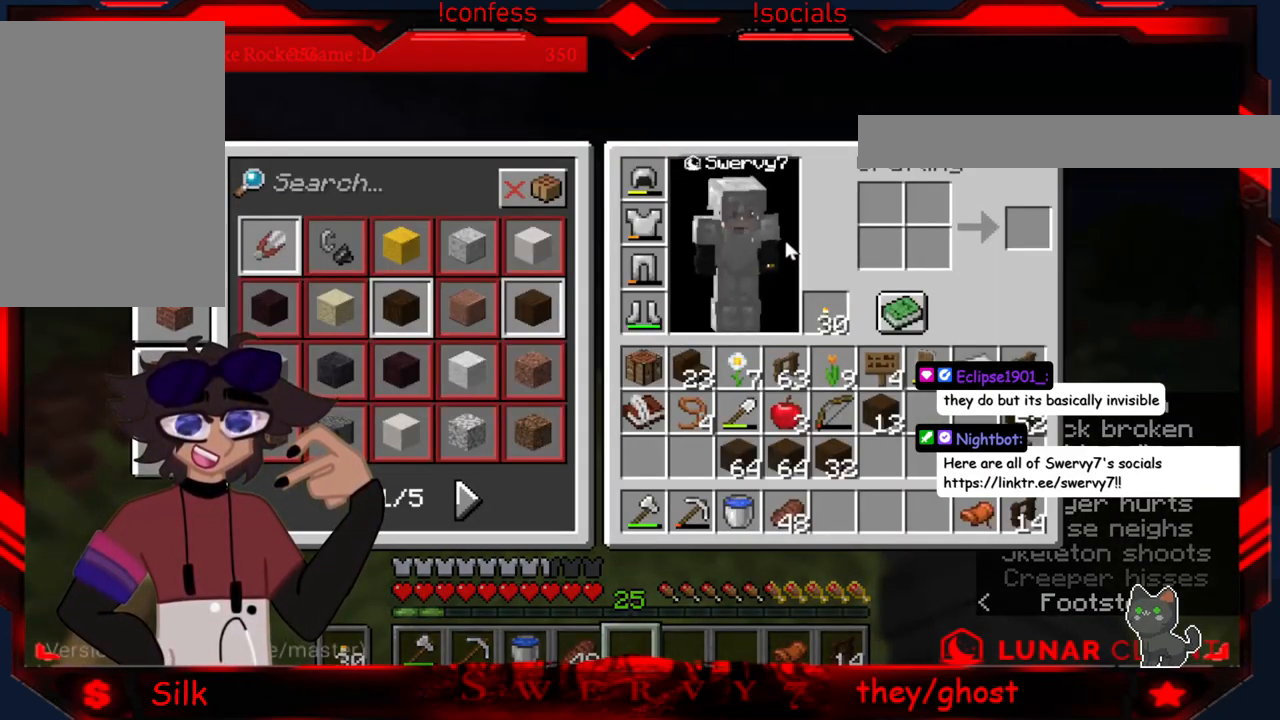
{"keys": [], "mouse": [], "events": []}
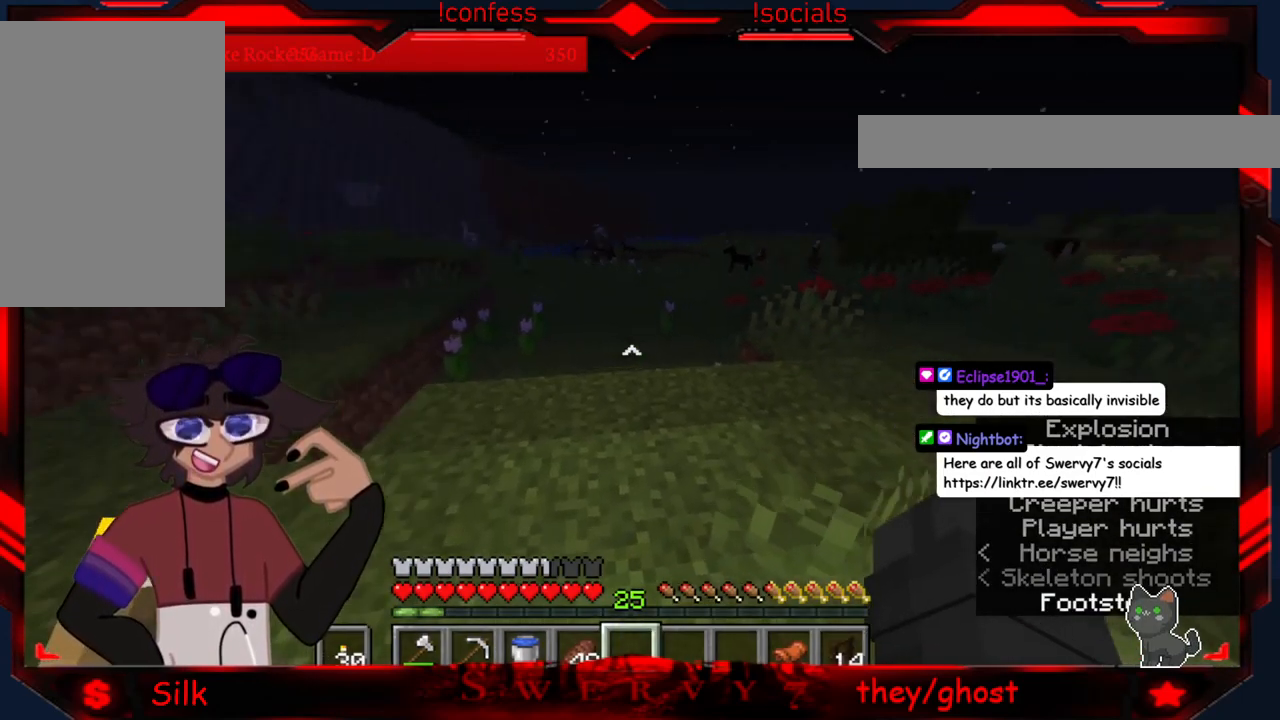
{"keys": [], "mouse": [], "events": []}
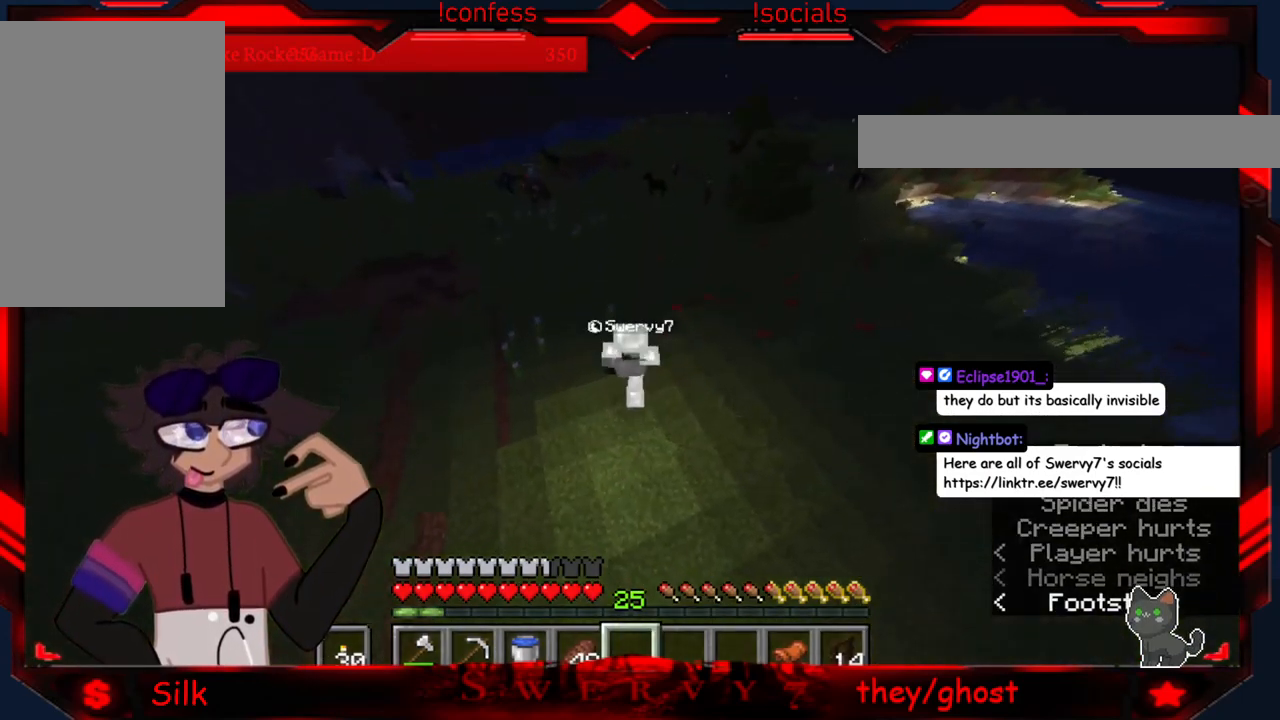
{"keys": [], "mouse": [], "events": []}
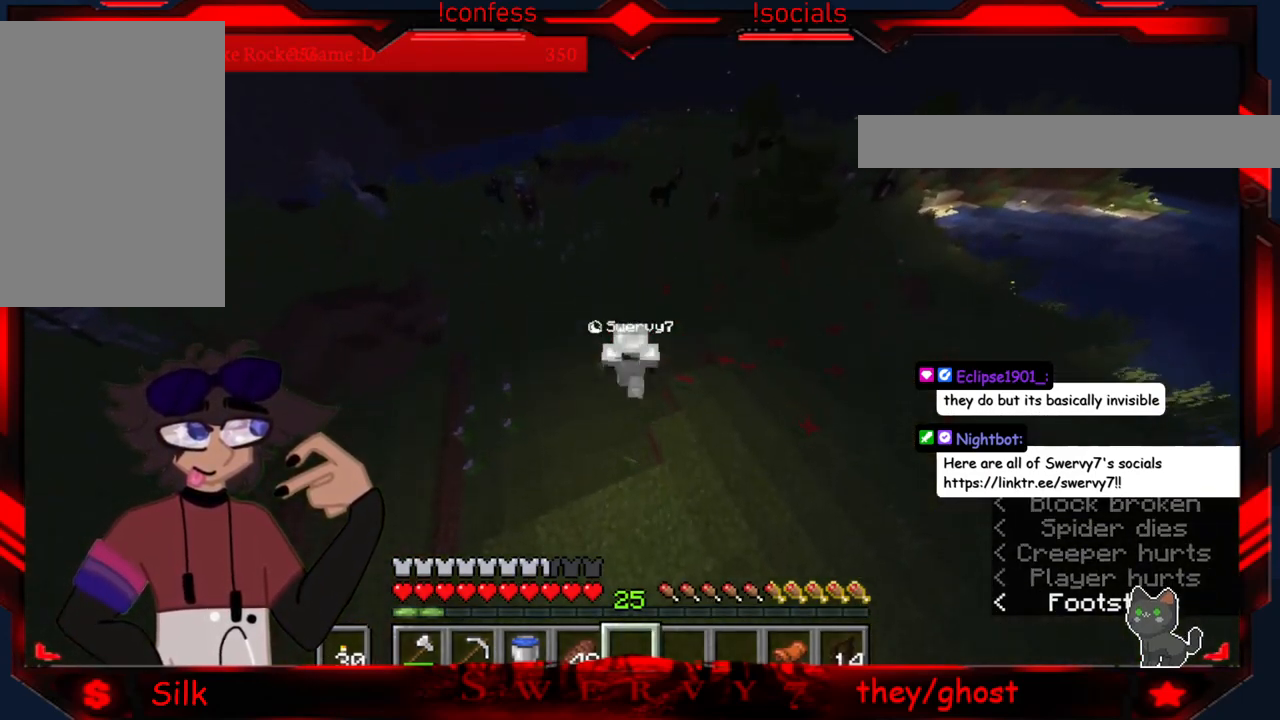
{"keys": [], "mouse": [], "events": []}
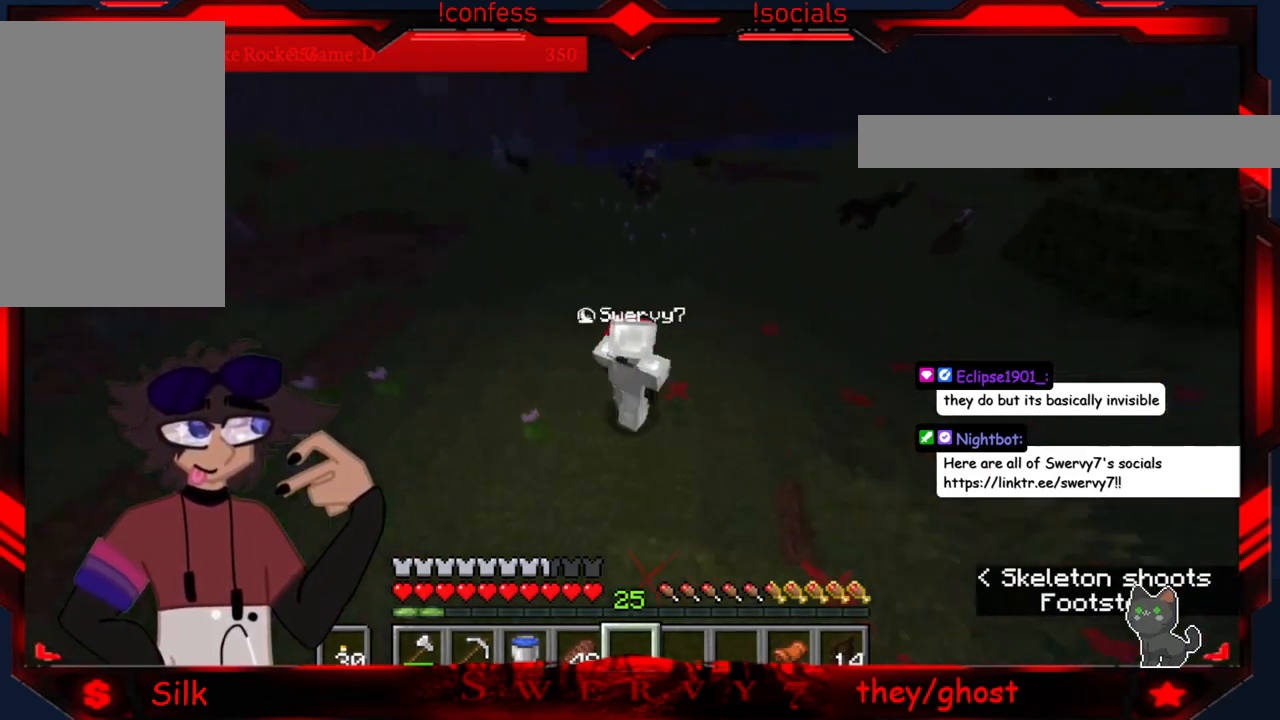
{"keys": [], "mouse": [], "events": []}
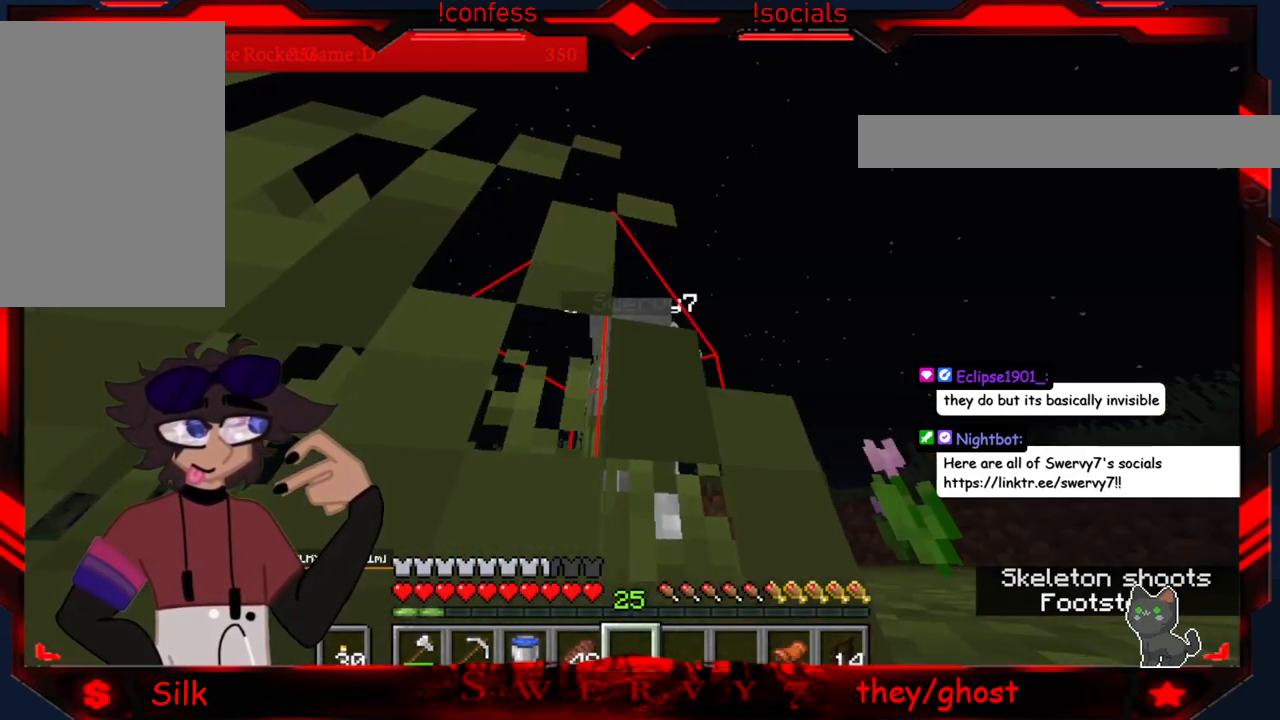
{"keys": [], "mouse": [], "events": []}
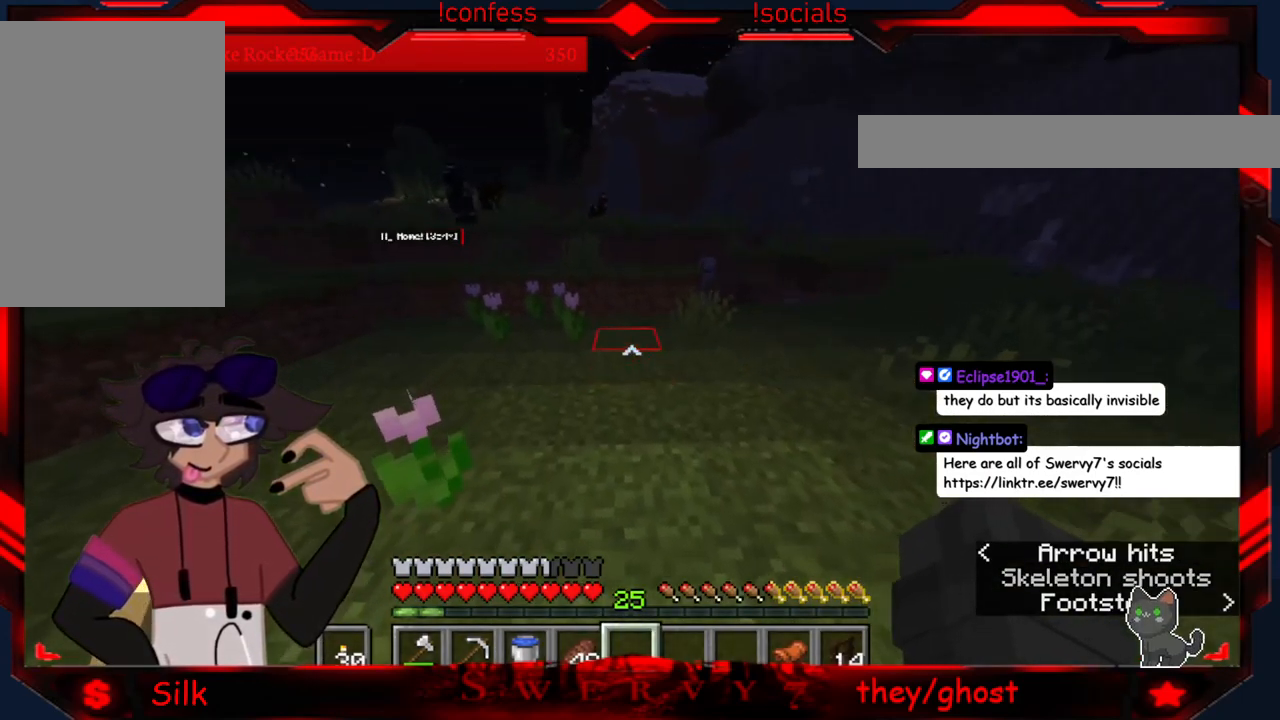
{"keys": ["a"], "mouse": [], "events": [[350, "a", "down"]]}
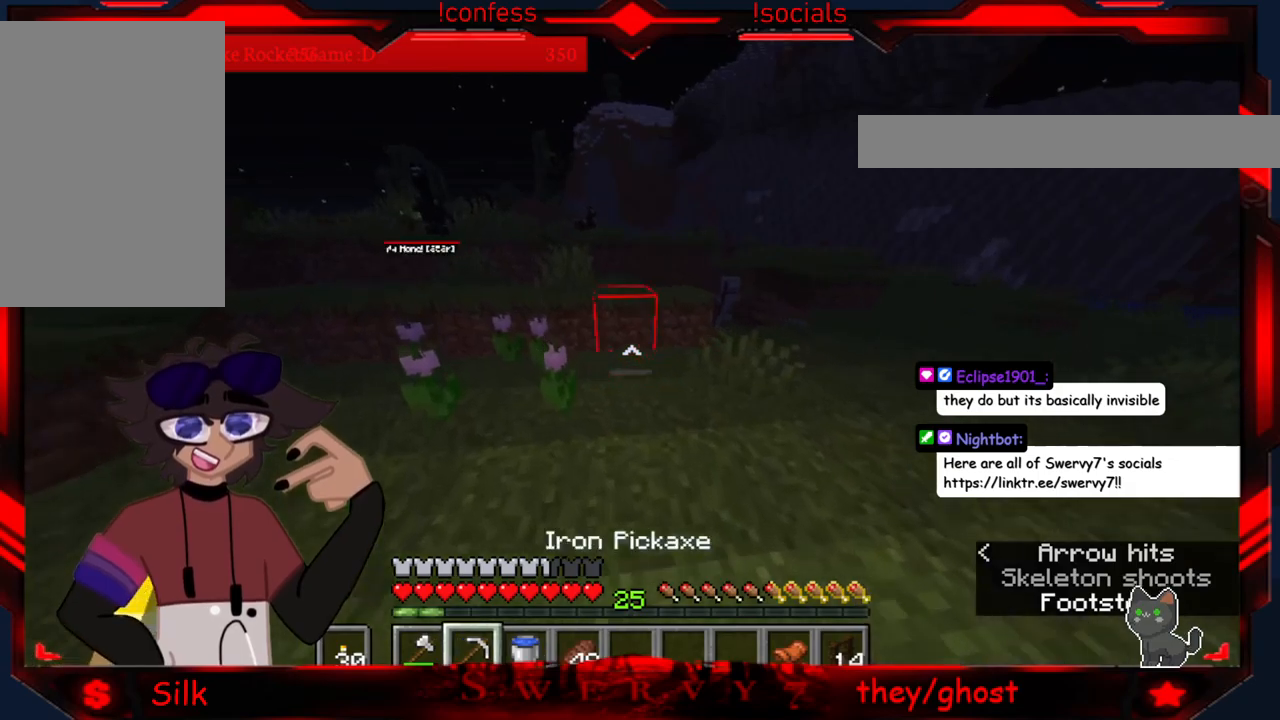
{"keys": ["a"], "mouse": [], "events": []}
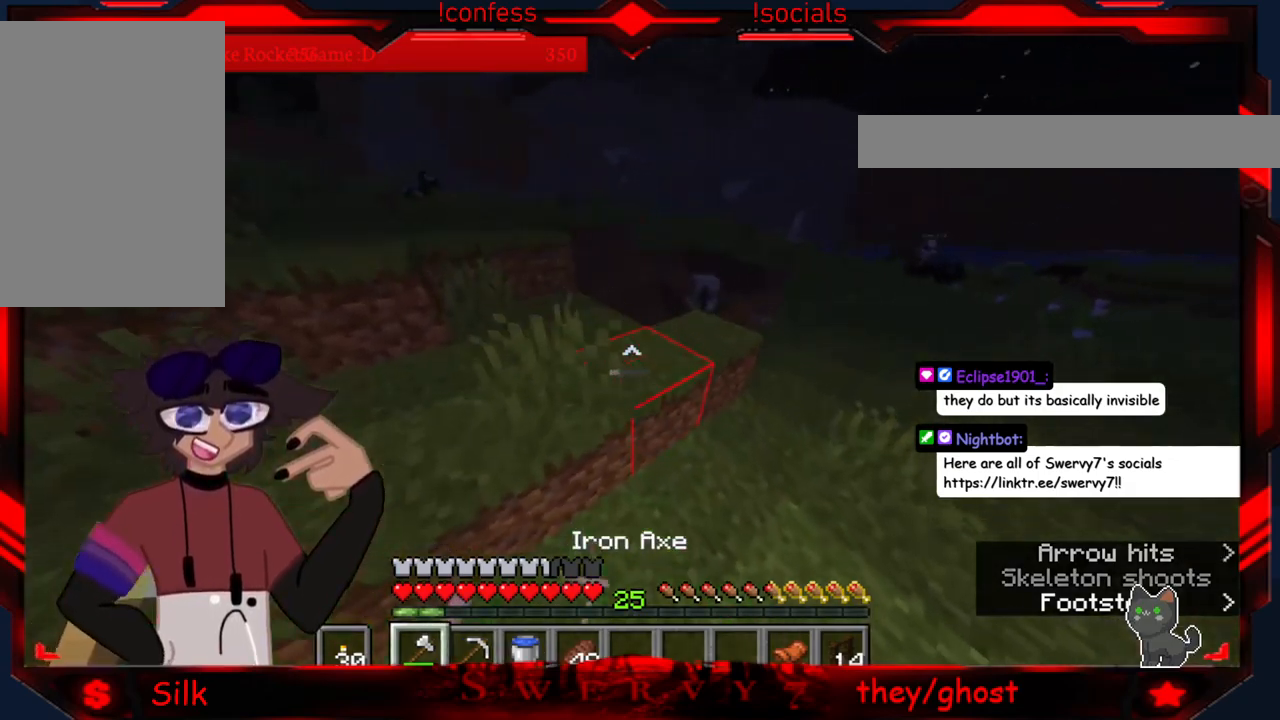
{"keys": [], "mouse": [], "events": [[250, "a", "up"]]}
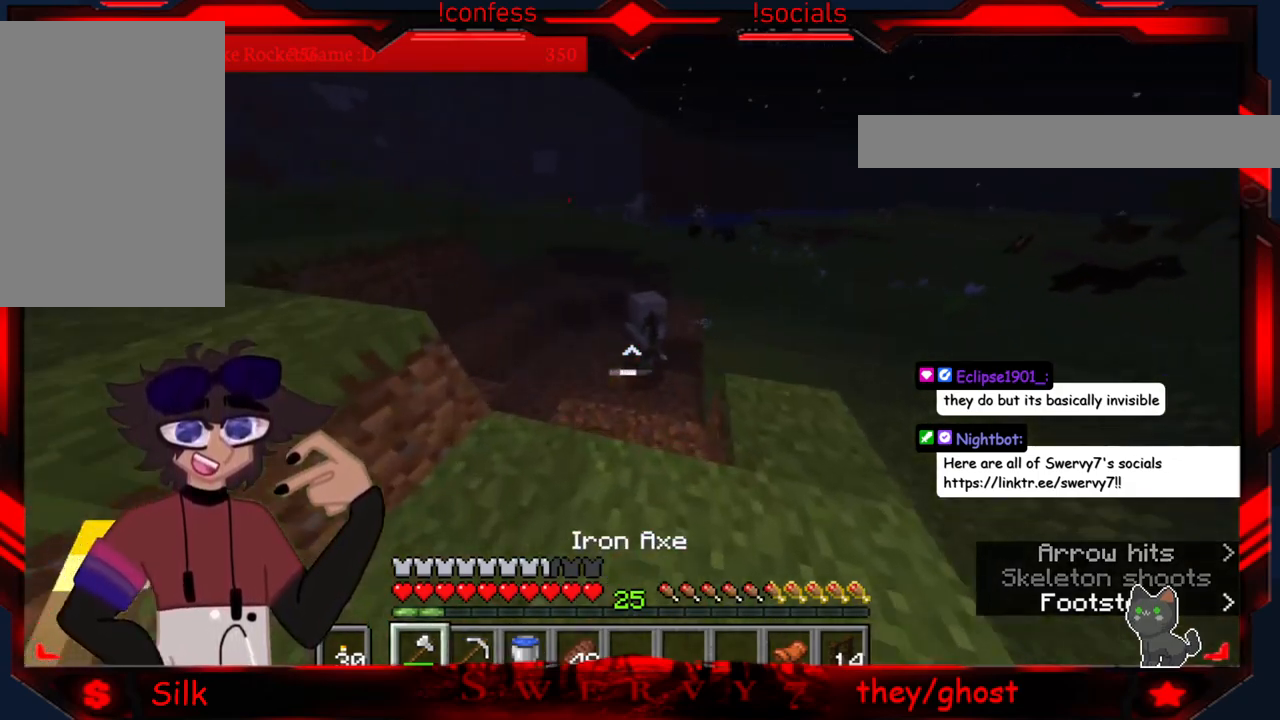
{"keys": [], "mouse": [], "events": [[216, "mouse_left", "down"], [383, "mouse_left", "up"]]}
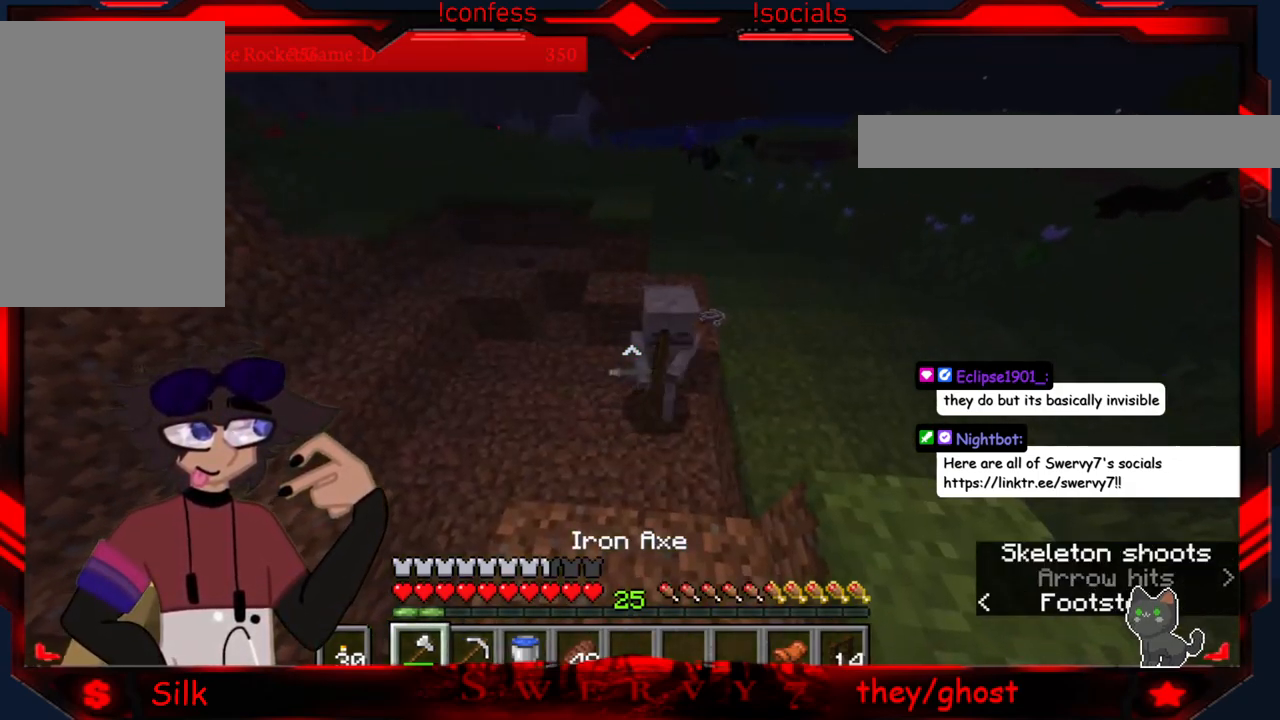
{"keys": [], "mouse": [], "events": []}
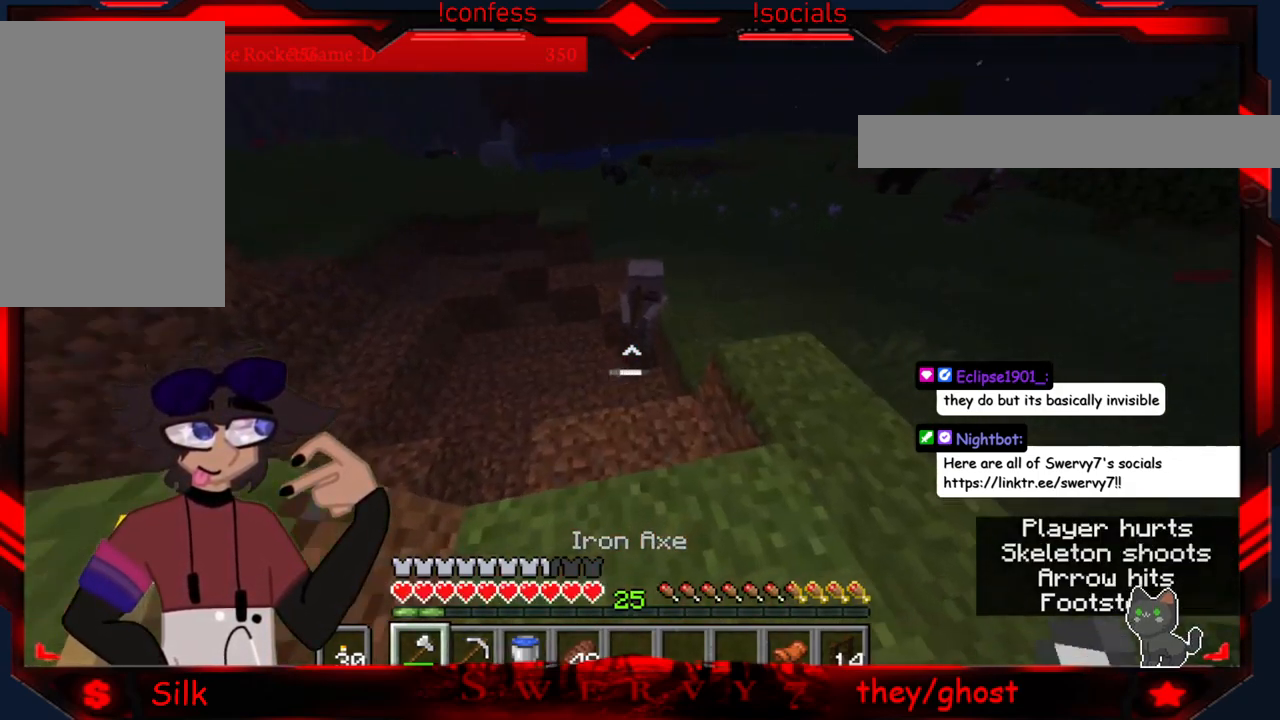
{"keys": ["s"], "mouse": ["left"], "events": [[333, "mouse_left", "down"], [416, "s", "down"]]}
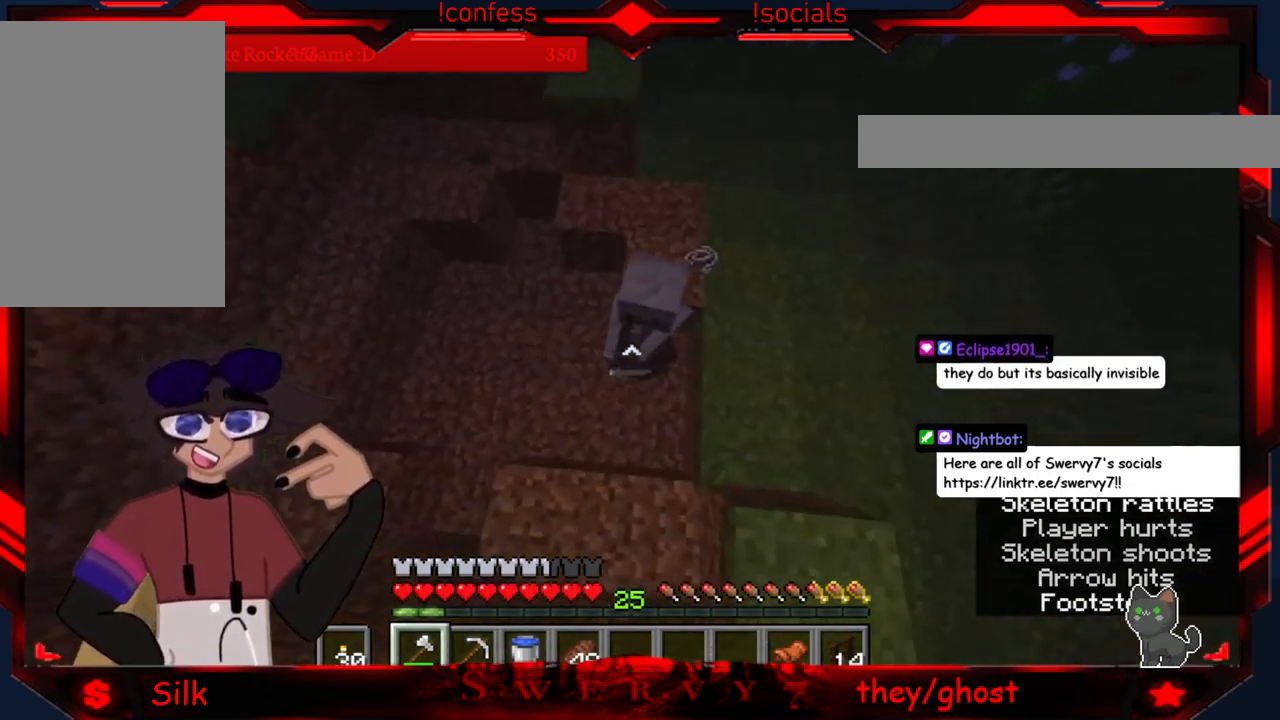
{"keys": [], "mouse": [], "events": [[16, "mouse_left", "up"], [216, "s", "up"]]}
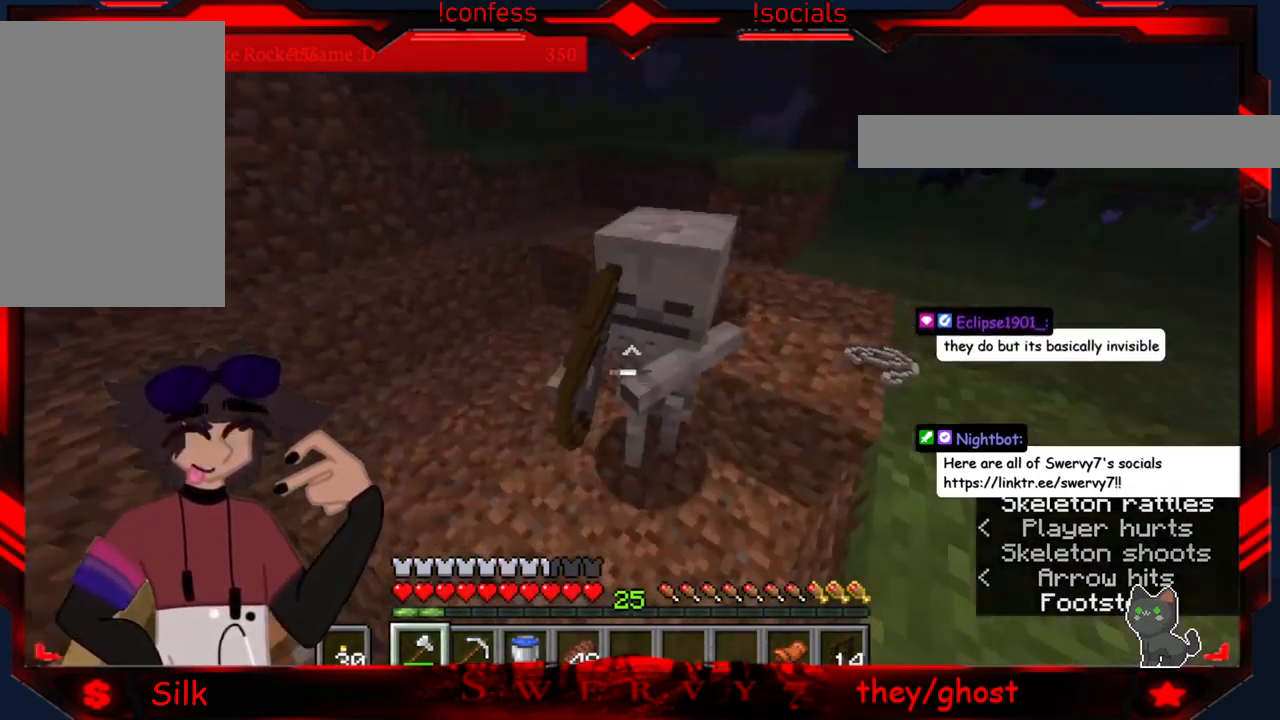
{"keys": ["a"], "mouse": [], "events": [[283, "mouse_left", "down"], [433, "a", "down"], [433, "mouse_left", "up"]]}